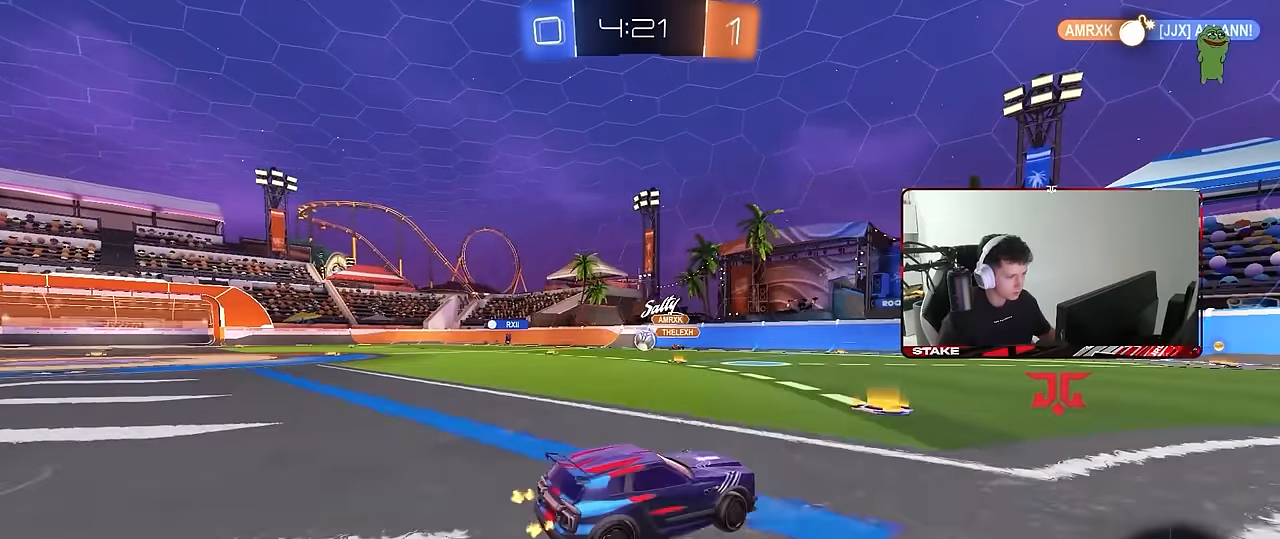
Gameplay with keyboard and mouse; each line is a JSON object with the keys and mouse buttons held at the frame after it. "events" lists presses ("down") and releases ("up") of "1", "2", "3", "4", "5", "a", "alt", "c", "caps_lock", "ctrl", "d", "e", "f", "g", "q", "r", "s", "shift", "space", "t", "tab", "v", "w", "x", "z", "mouse_left", "mouse_wheel" and "mouse_right" between this image and that frame as [ms after this image, input, new state], when the widget could be followed in between. "mouse_left", "mouse_wheel", "mouse_right" = the "left", "wheel", "right" buttons of the "mouse" list. No other keys are recorded. "wheel" means that the mouse wheel is clicked or scrolled. Mouse movement is not recorded.
{"keys": ["a", "w"], "mouse": [], "events": [[50, "w", "up"], [183, "a", "up"], [283, "d", "down"], [467, "a", "down"], [467, "d", "up"], [467, "w", "down"]]}
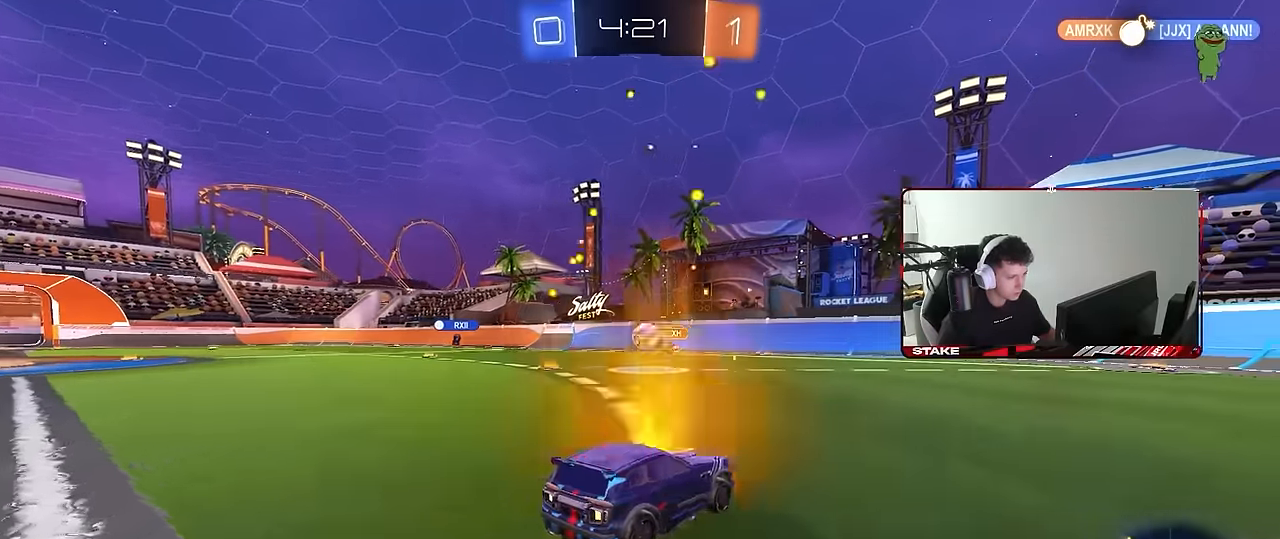
{"keys": ["a", "s"], "mouse": ["left"], "events": [[200, "w", "up"], [250, "mouse_left", "down"], [250, "mouse_right", "down"], [300, "a", "up"], [300, "d", "down"], [300, "s", "down"], [433, "a", "down"], [433, "d", "up"], [483, "mouse_right", "up"]]}
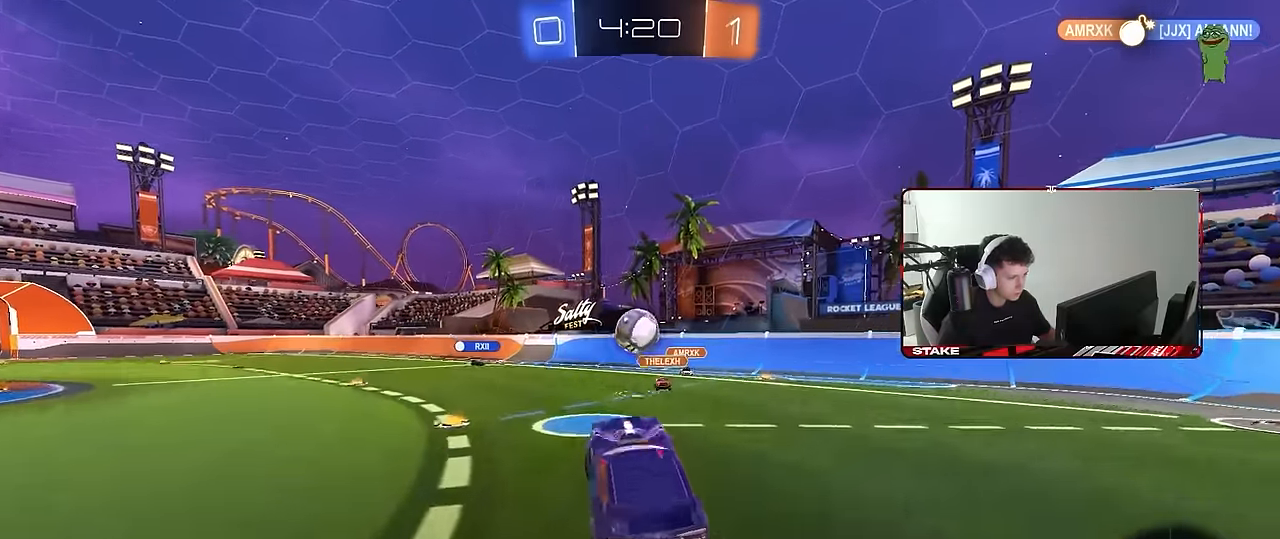
{"keys": ["d", "shift", "w"], "mouse": ["left"], "events": [[33, "s", "up"], [83, "a", "up"], [83, "d", "down"], [167, "w", "down"], [217, "d", "up"], [317, "d", "down"], [317, "mouse_right", "down"], [367, "shift", "down"], [500, "mouse_right", "up"]]}
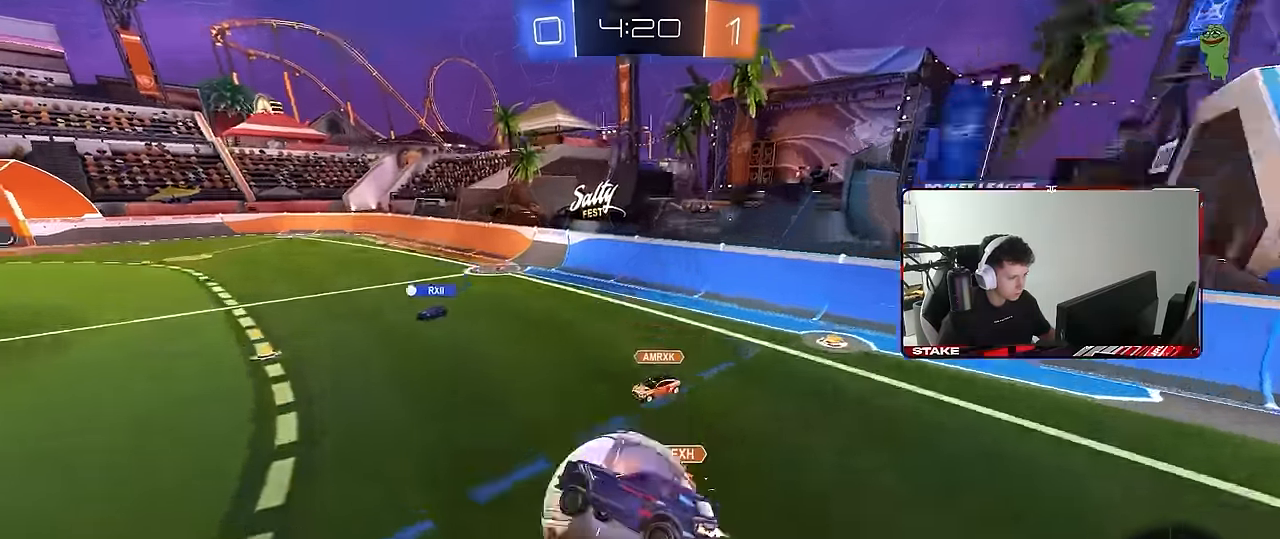
{"keys": ["a", "s"], "mouse": [], "events": [[50, "s", "down"], [50, "w", "up"], [100, "mouse_left", "up"], [417, "shift", "up"], [467, "a", "down"], [467, "d", "up"]]}
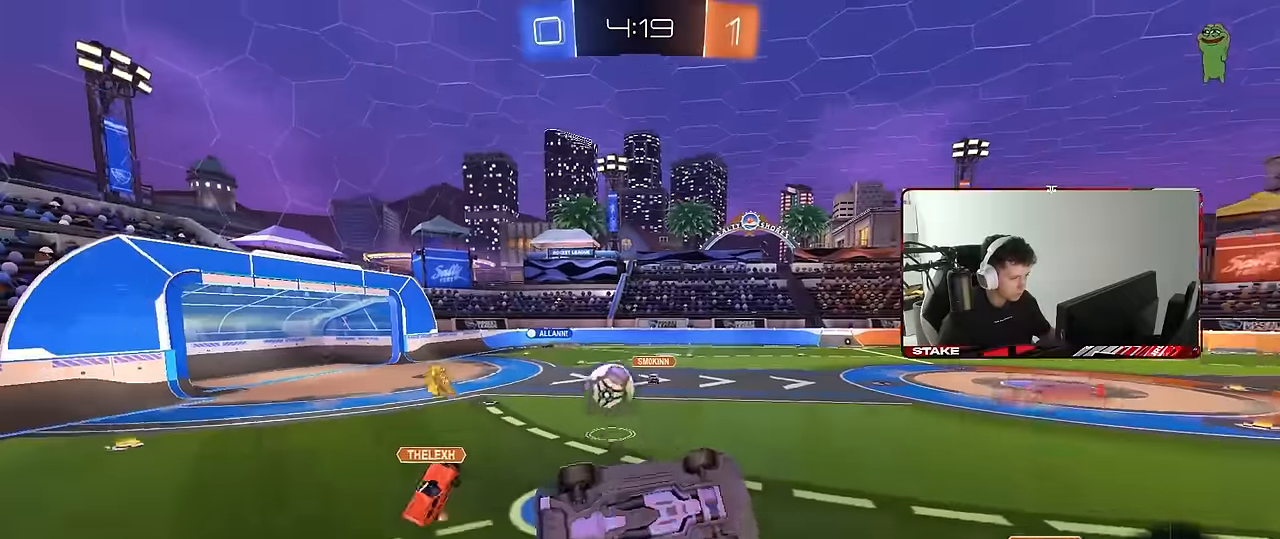
{"keys": [], "mouse": [], "events": [[117, "a", "up"], [117, "s", "up"], [200, "d", "down"], [250, "shift", "down"], [350, "shift", "up"], [484, "d", "up"]]}
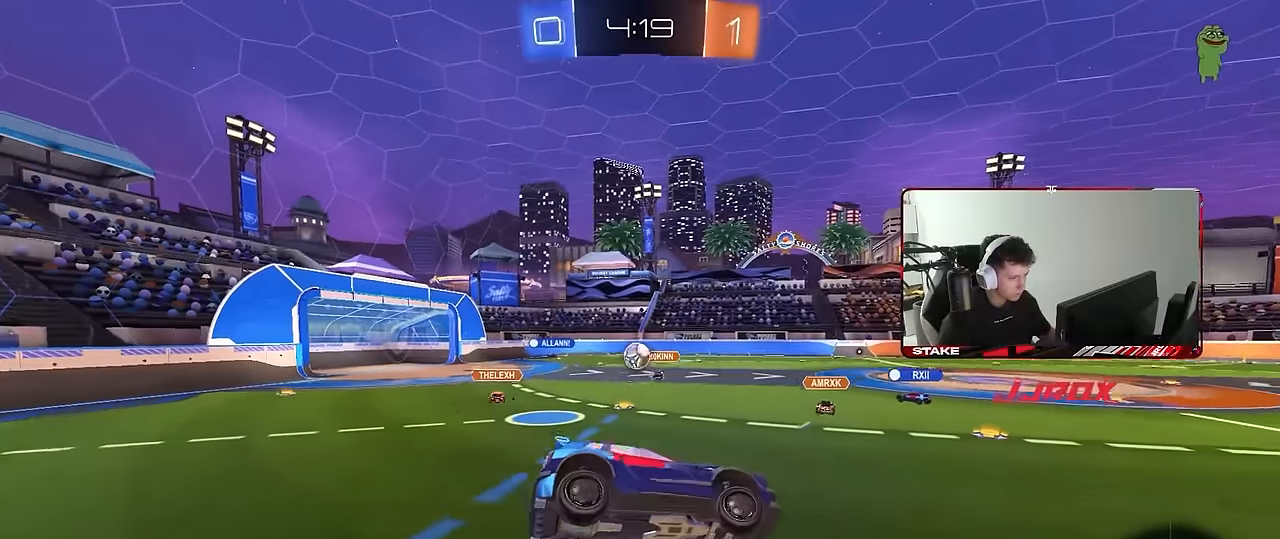
{"keys": ["a", "shift", "w"], "mouse": [], "events": [[34, "a", "down"], [167, "w", "down"], [500, "shift", "down"]]}
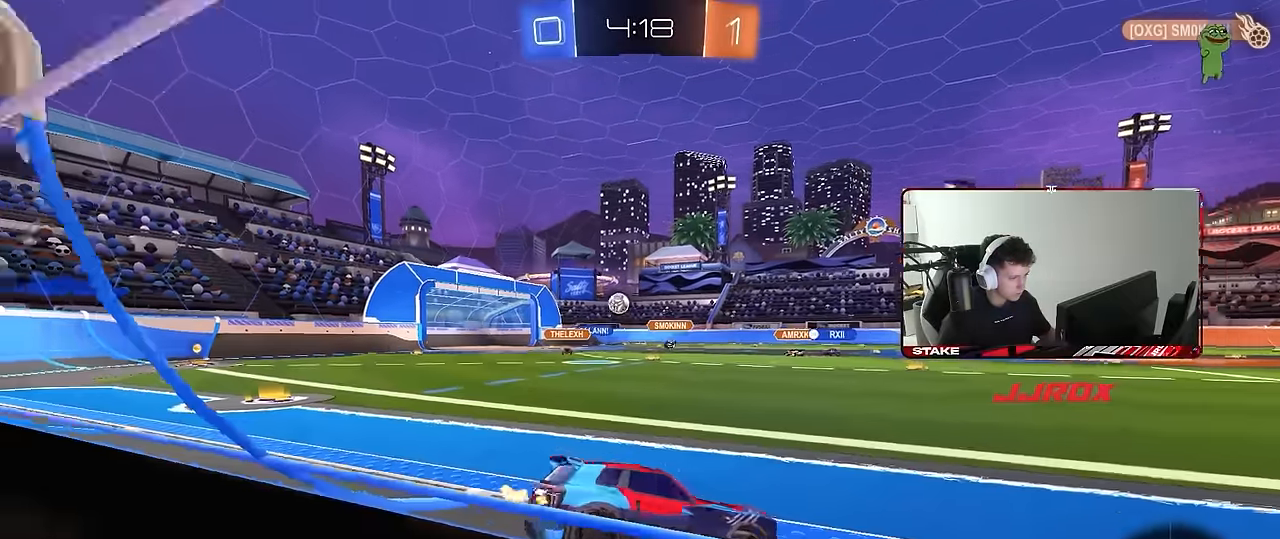
{"keys": ["a", "w"], "mouse": [], "events": [[100, "shift", "up"], [284, "shift", "down"], [384, "shift", "up"]]}
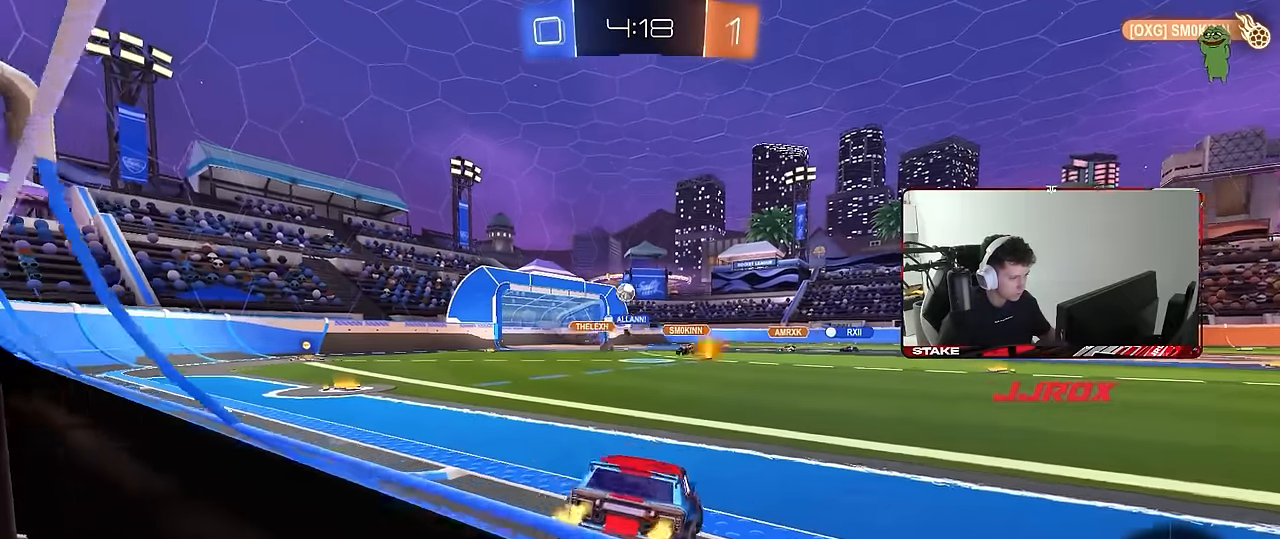
{"keys": ["a", "s", "shift"], "mouse": ["left", "right"], "events": [[67, "mouse_left", "down"], [250, "a", "up"], [300, "d", "down"], [300, "mouse_right", "down"], [350, "d", "up"], [384, "a", "down"], [384, "mouse_right", "up"], [384, "shift", "down"], [434, "mouse_right", "down"], [484, "s", "down"], [484, "w", "up"]]}
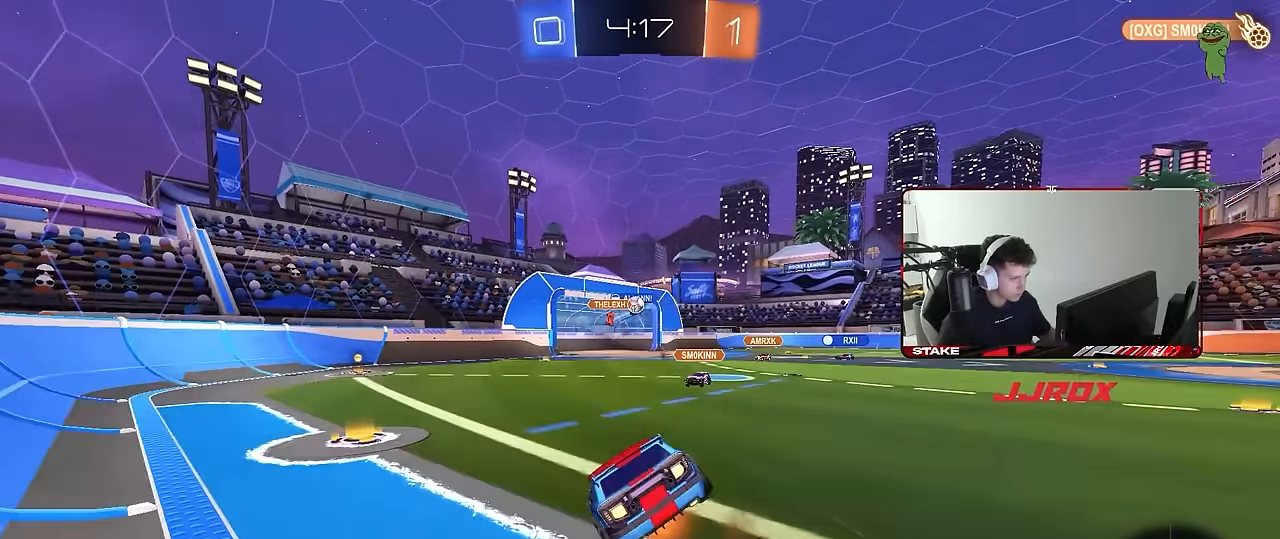
{"keys": ["a", "s", "shift"], "mouse": [], "events": [[84, "mouse_left", "up"], [117, "mouse_right", "up"], [400, "s", "up"], [500, "s", "down"]]}
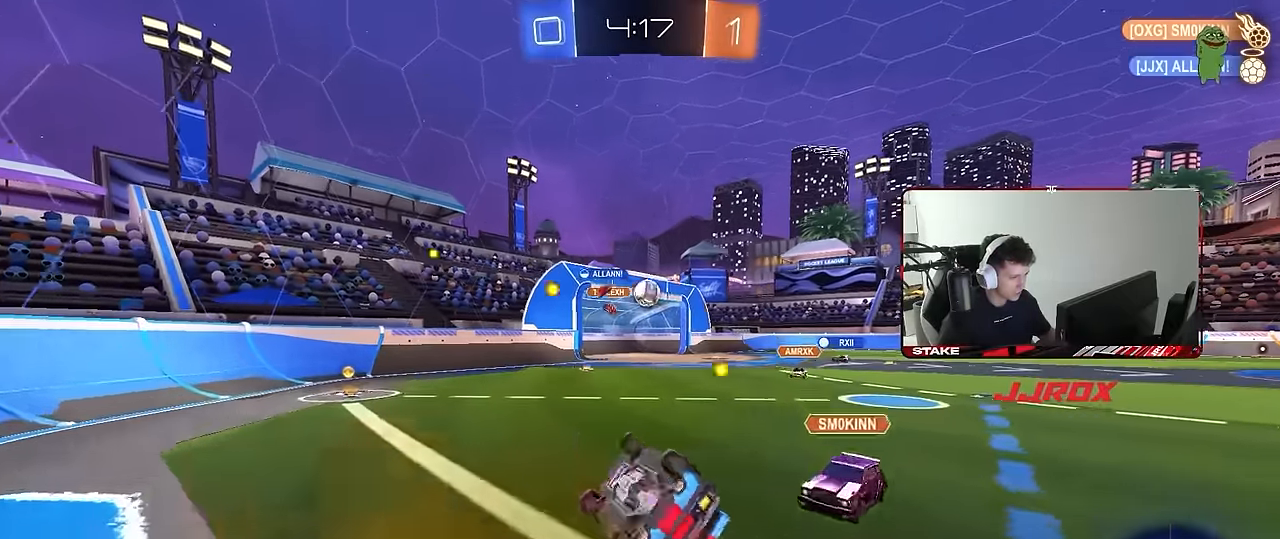
{"keys": ["a", "w"], "mouse": ["left"], "events": [[184, "shift", "up"], [284, "a", "up"], [284, "s", "up"], [417, "mouse_left", "down"], [467, "a", "down"], [467, "w", "down"]]}
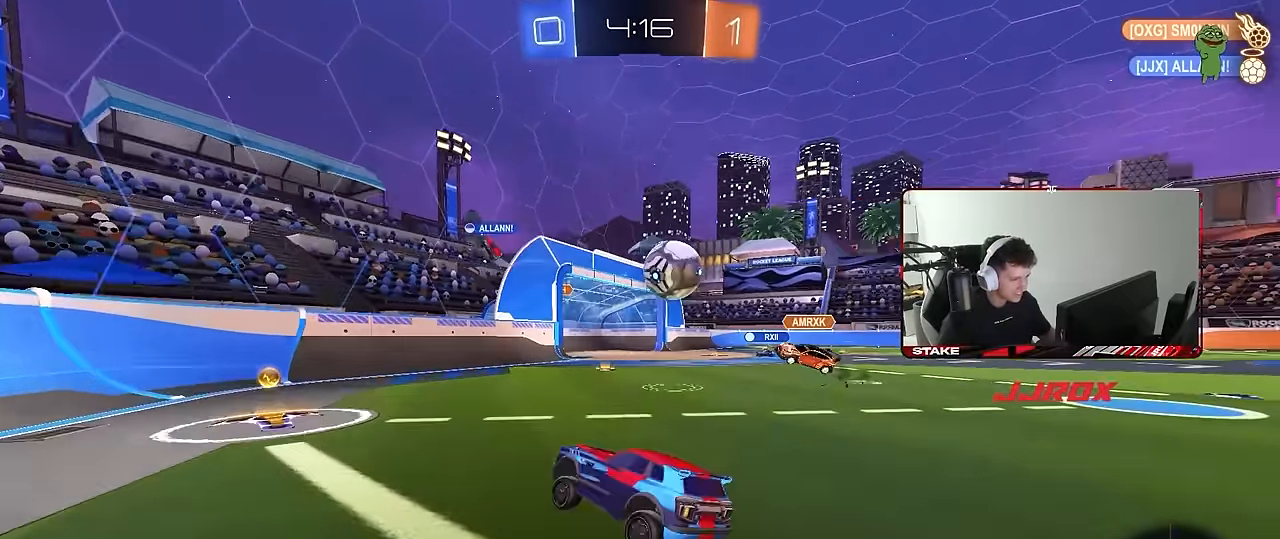
{"keys": ["d", "shift", "w"], "mouse": [], "events": [[67, "a", "up"], [200, "a", "down"], [350, "a", "up"], [350, "mouse_left", "up"], [384, "d", "down"], [484, "shift", "down"]]}
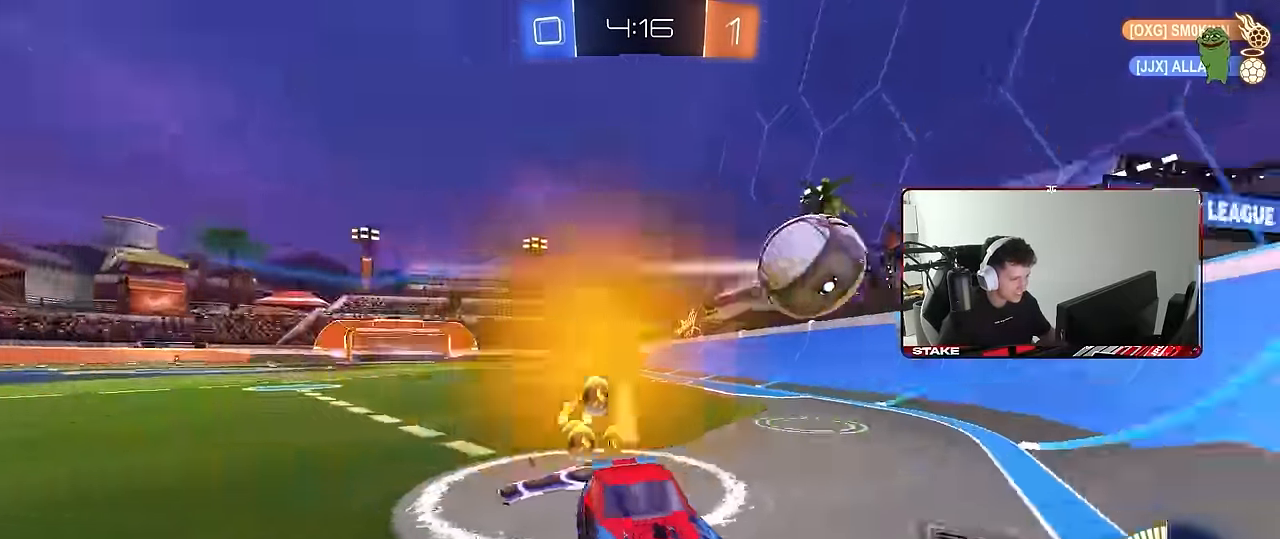
{"keys": ["d", "w"], "mouse": [], "events": [[84, "shift", "up"], [367, "shift", "down"], [450, "shift", "up"]]}
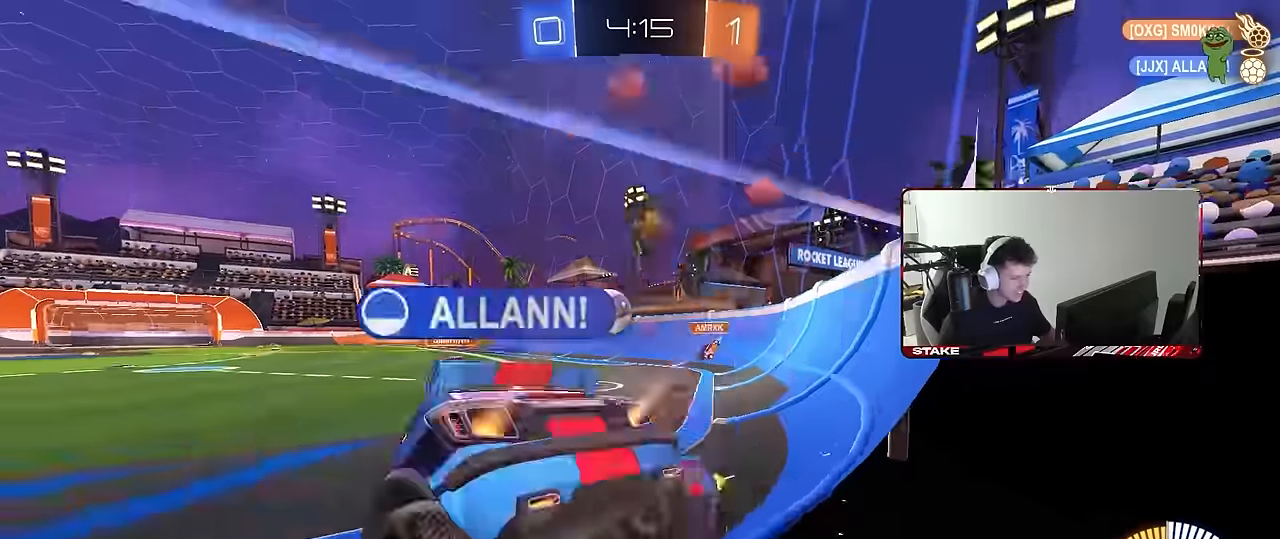
{"keys": ["a", "w"], "mouse": ["left"], "events": [[50, "d", "up"], [100, "a", "down"], [183, "w", "up"], [233, "a", "up"], [383, "a", "down"], [416, "mouse_left", "down"], [416, "w", "down"]]}
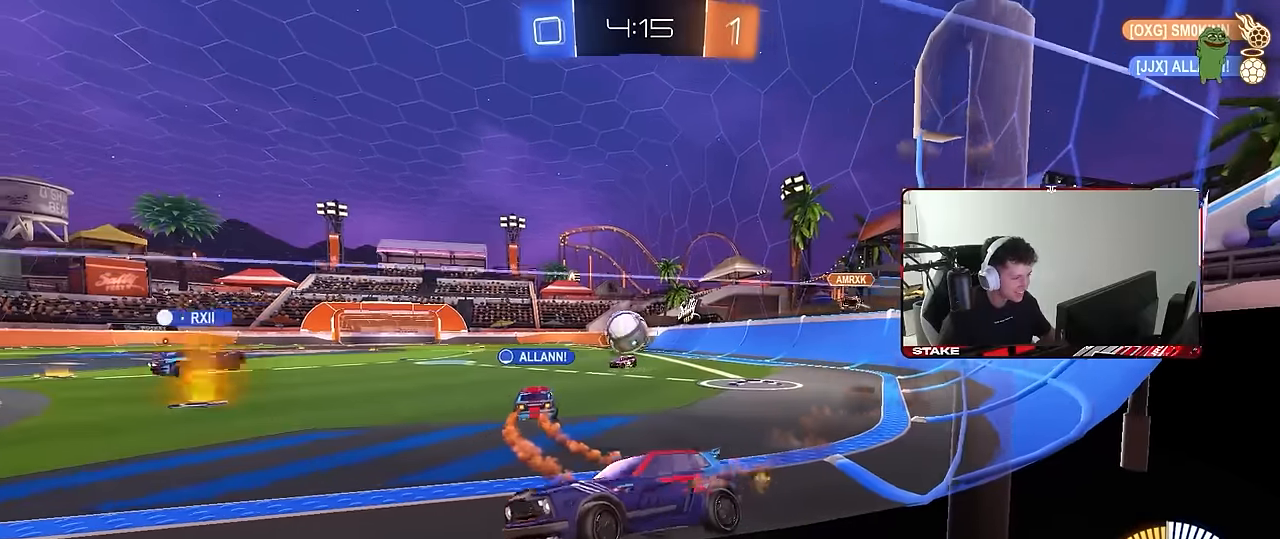
{"keys": ["d", "shift", "w"], "mouse": [], "events": [[66, "a", "up"], [116, "d", "down"], [200, "mouse_left", "up"], [250, "d", "up"], [300, "d", "down"], [350, "shift", "down"]]}
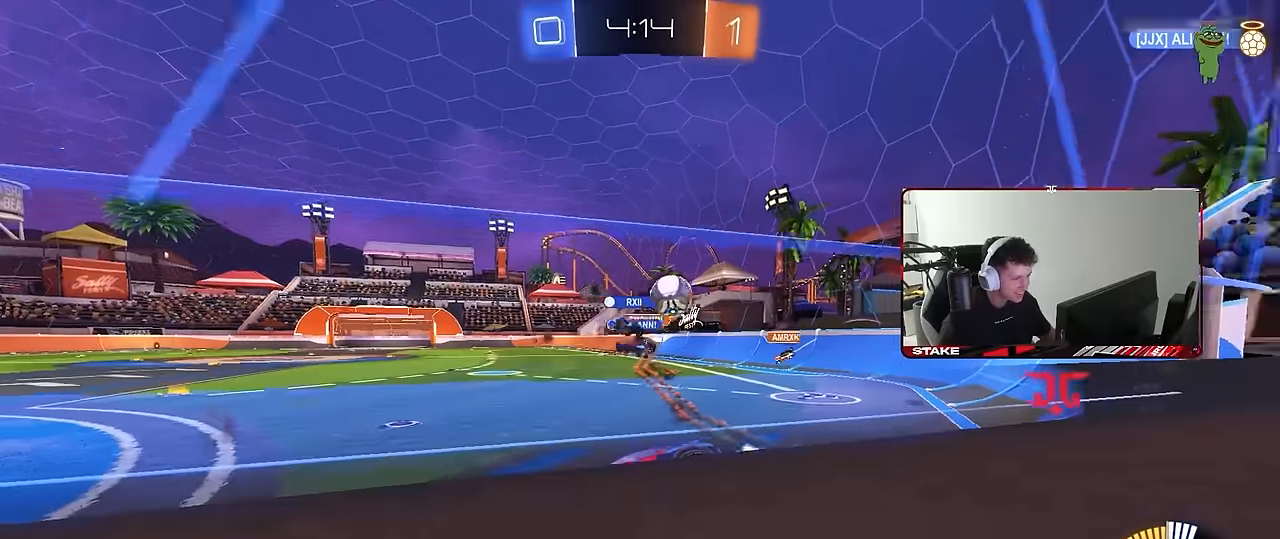
{"keys": ["d", "w"], "mouse": [], "events": [[33, "shift", "up"], [216, "shift", "down"], [266, "shift", "up"]]}
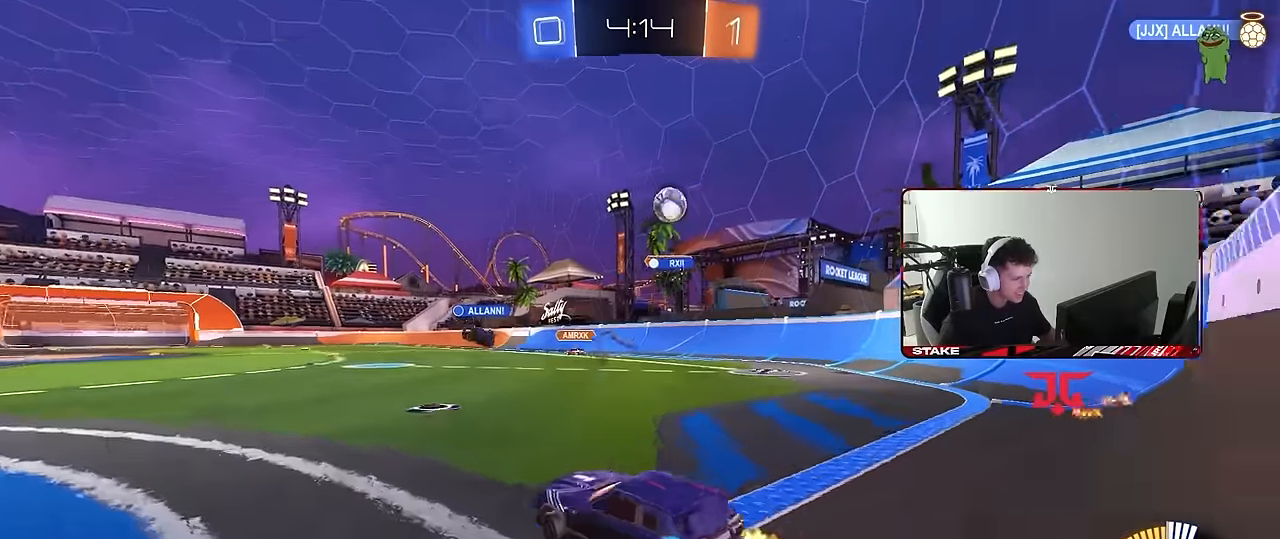
{"keys": ["a", "d", "s"], "mouse": ["left", "right"], "events": [[233, "d", "up"], [233, "mouse_left", "down"], [283, "w", "up"], [333, "mouse_right", "down"], [383, "a", "down"], [383, "s", "down"], [466, "d", "down"]]}
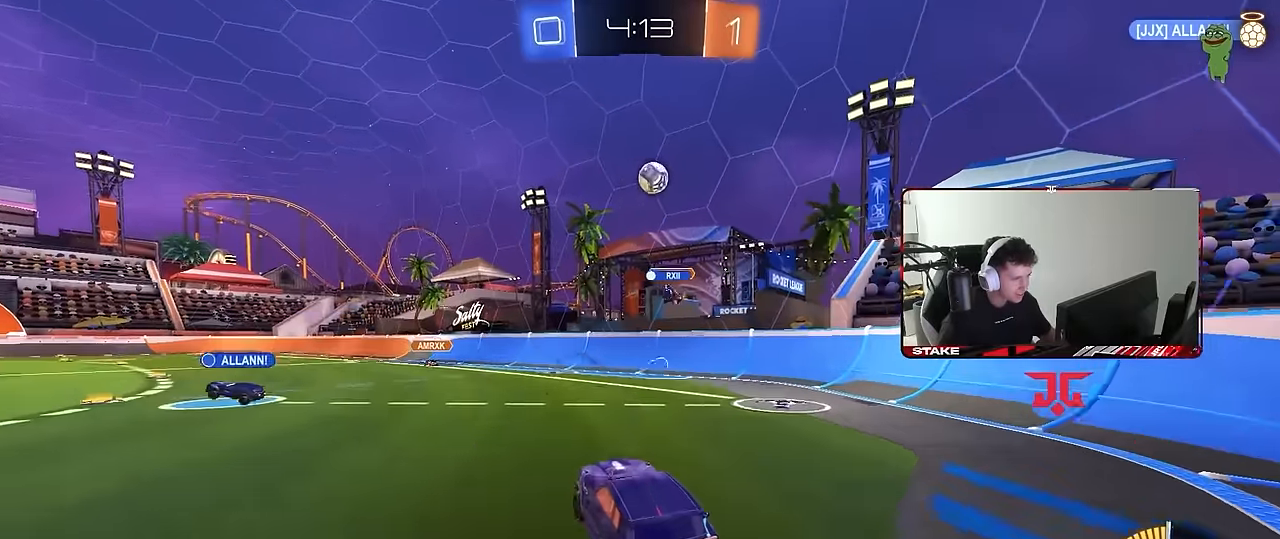
{"keys": [], "mouse": ["left"], "events": [[16, "a", "up"], [66, "d", "up"], [66, "mouse_right", "up"], [66, "s", "up"], [116, "mouse_right", "down"], [150, "s", "down"], [200, "a", "down"], [200, "shift", "down"], [250, "s", "up"], [300, "mouse_right", "up"], [350, "a", "up"], [350, "shift", "up"], [383, "d", "down"], [433, "d", "up"]]}
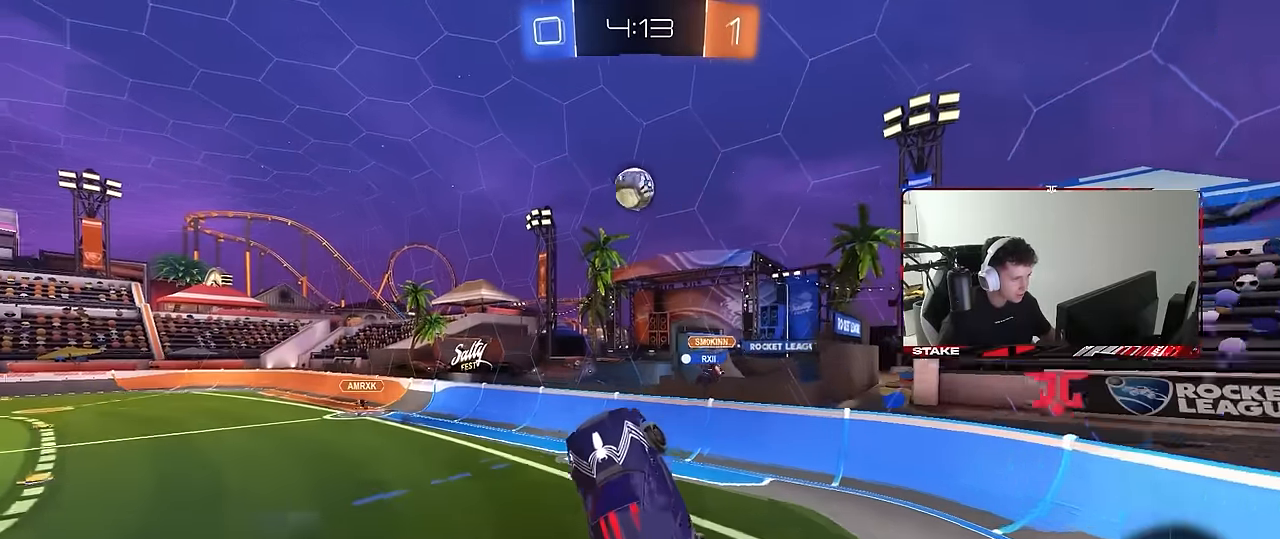
{"keys": ["a"], "mouse": ["left"], "events": [[33, "a", "down"], [133, "s", "down"], [166, "s", "up"], [166, "shift", "down"], [216, "a", "up"], [216, "shift", "up"], [266, "a", "down"], [266, "mouse_left", "up"], [266, "s", "down"], [266, "shift", "down"], [316, "shift", "up"], [350, "a", "up"], [350, "mouse_left", "down"], [350, "s", "up"], [450, "a", "down"]]}
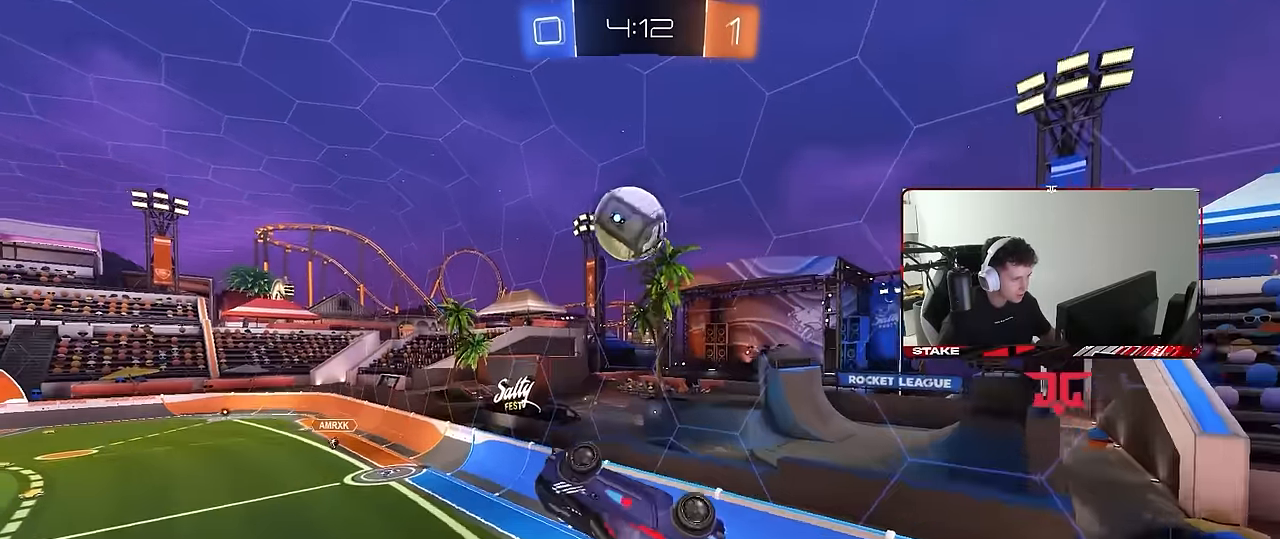
{"keys": ["a", "shift", "w"], "mouse": [], "events": [[133, "shift", "down"], [183, "mouse_left", "up"], [233, "shift", "up"], [233, "w", "down"], [283, "mouse_left", "down"], [416, "mouse_left", "up"], [466, "shift", "down"]]}
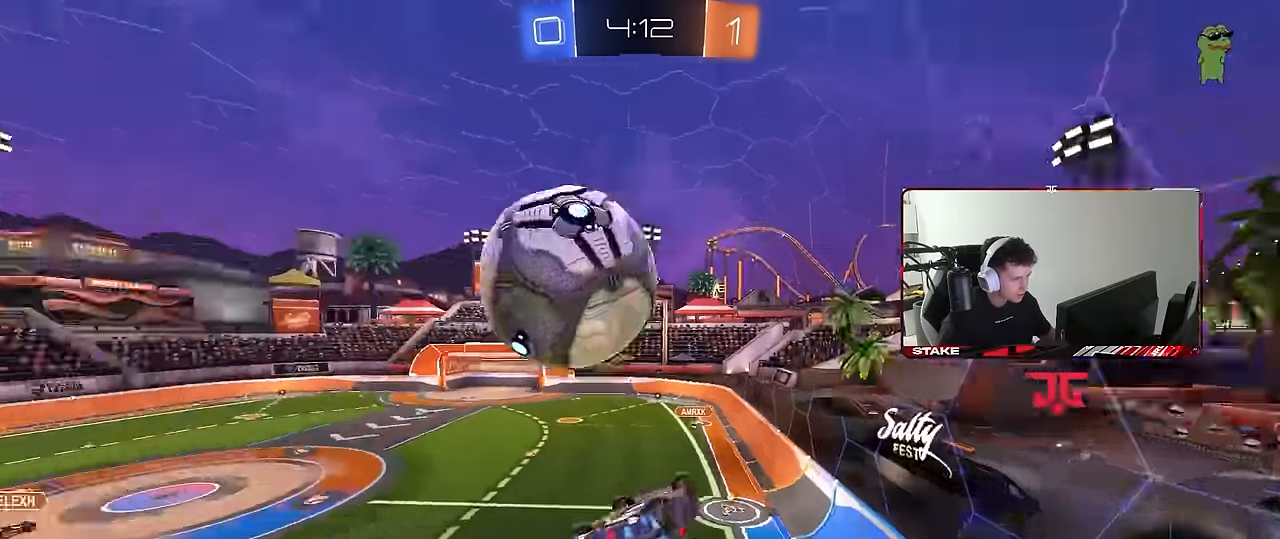
{"keys": ["a", "shift"], "mouse": ["left"], "events": [[116, "w", "up"], [300, "mouse_left", "down"], [350, "w", "down"], [433, "w", "up"]]}
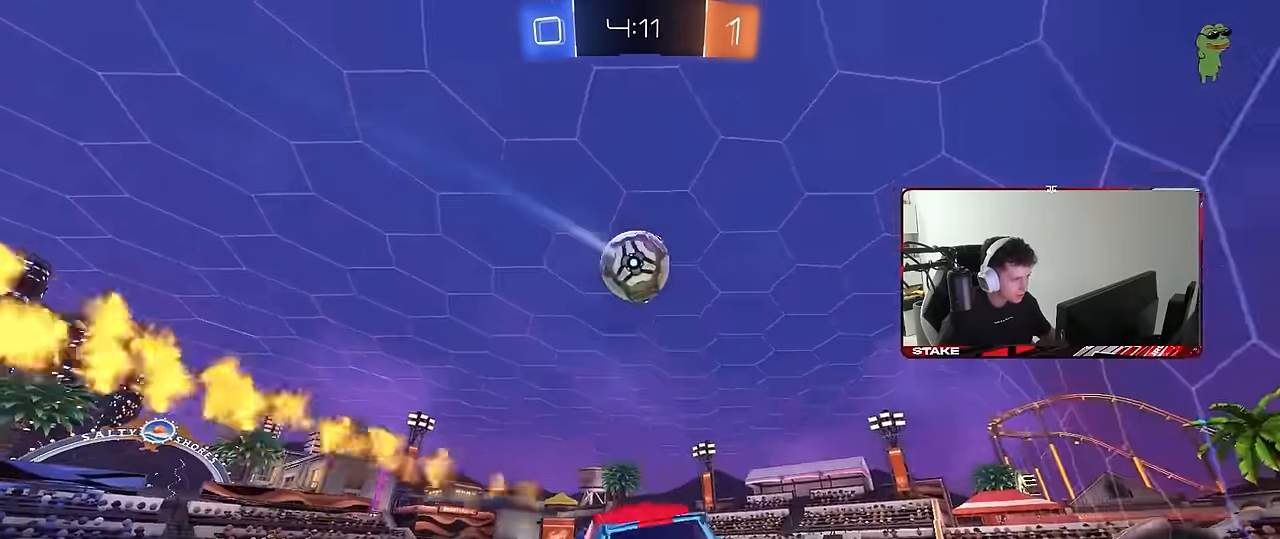
{"keys": [], "mouse": ["left"], "events": [[33, "a", "up"], [33, "mouse_left", "up"], [33, "shift", "up"], [133, "d", "down"], [166, "mouse_left", "down"], [166, "s", "down"], [166, "shift", "down"], [216, "space", "down"], [366, "s", "up"], [366, "shift", "up"], [400, "space", "up"], [500, "d", "up"]]}
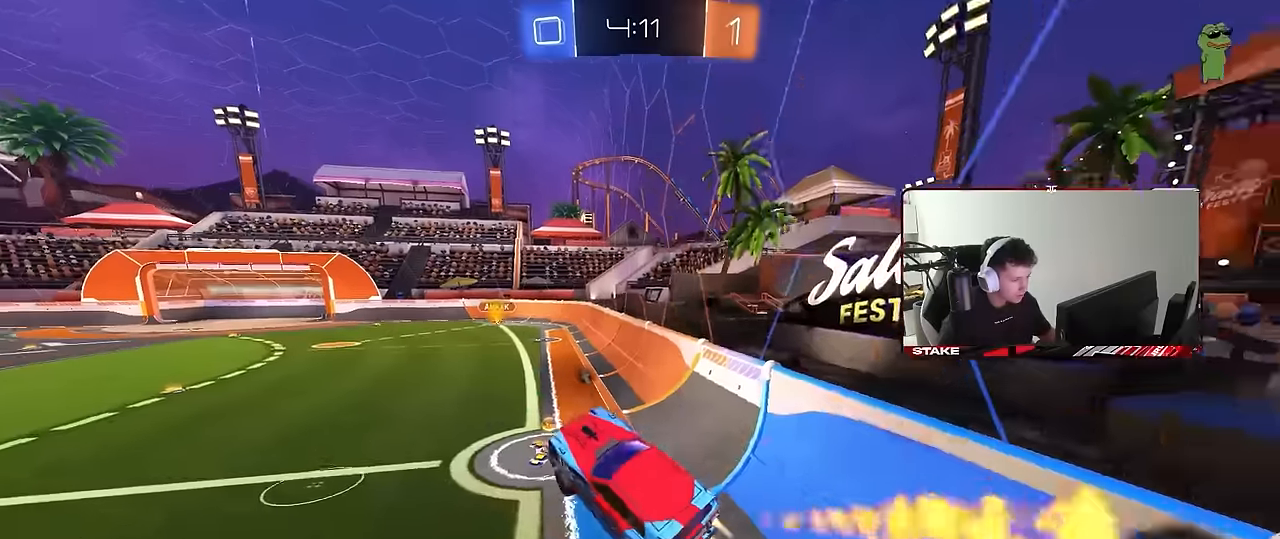
{"keys": ["d", "space", "w"], "mouse": ["left"], "events": [[50, "a", "down"], [50, "mouse_left", "up"], [133, "a", "up"], [133, "w", "down"], [233, "mouse_left", "down"], [233, "mouse_right", "down"], [333, "space", "down"], [417, "mouse_right", "up"], [467, "d", "down"]]}
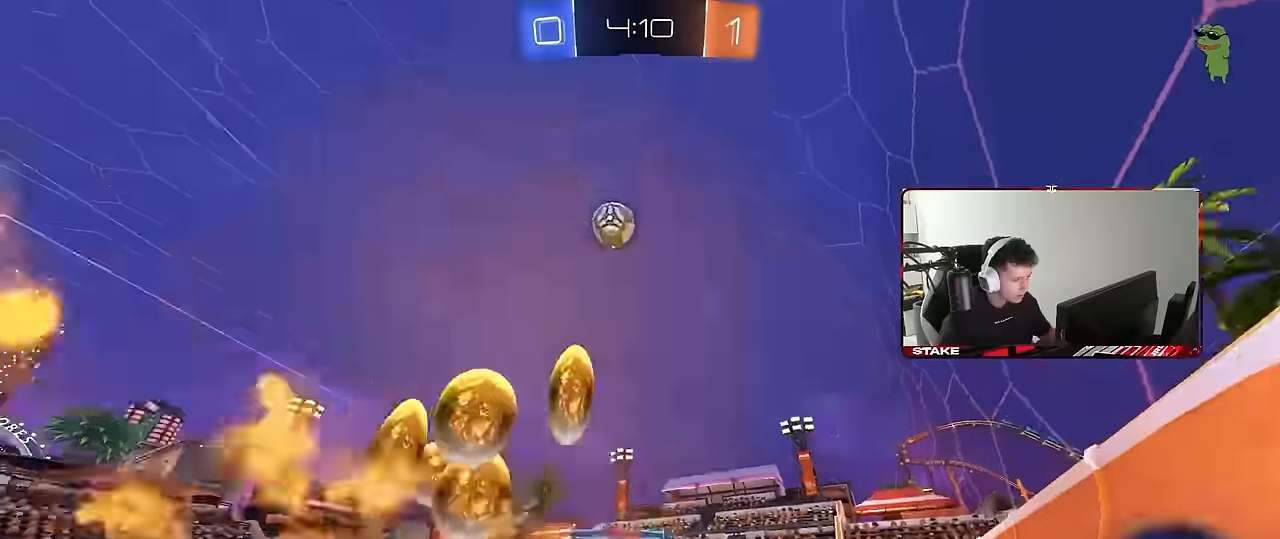
{"keys": ["d", "w"], "mouse": [], "events": [[17, "space", "up"], [67, "d", "up"], [67, "mouse_left", "up"], [433, "d", "down"]]}
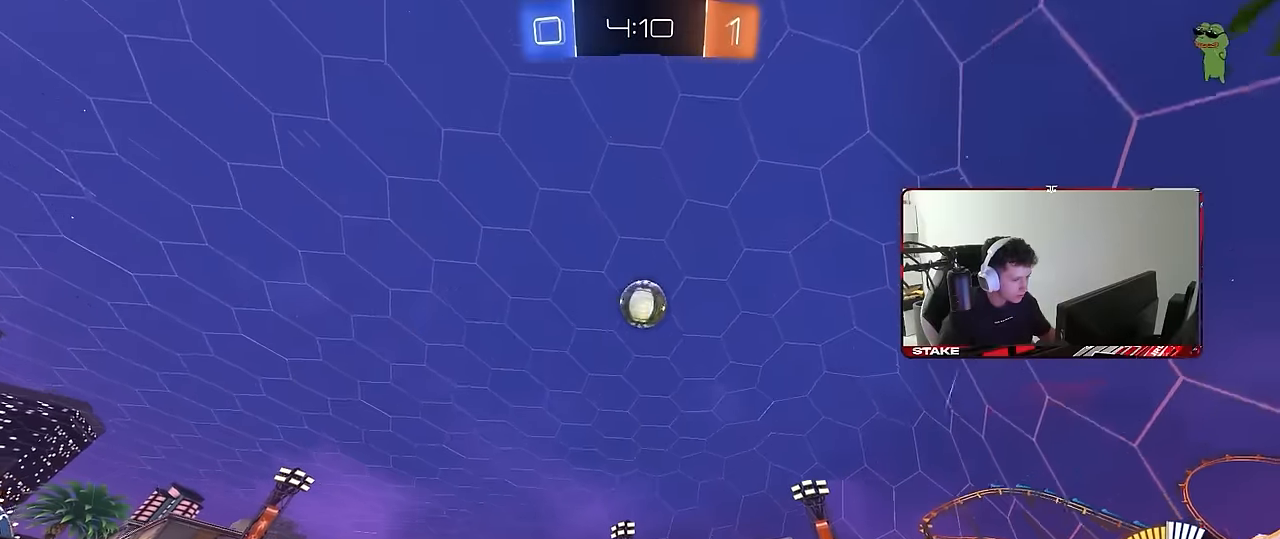
{"keys": ["w"], "mouse": [], "events": [[33, "d", "up"], [217, "a", "down"], [317, "a", "up"]]}
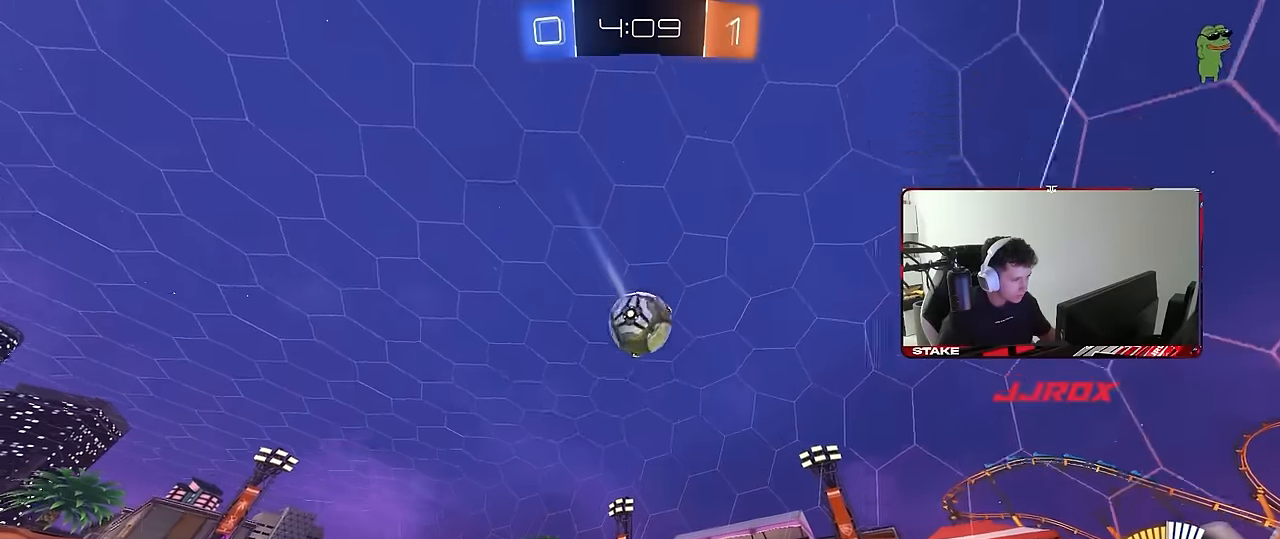
{"keys": ["d", "w"], "mouse": ["left"], "events": [[133, "mouse_left", "down"], [333, "a", "down"], [417, "a", "up"], [467, "d", "down"]]}
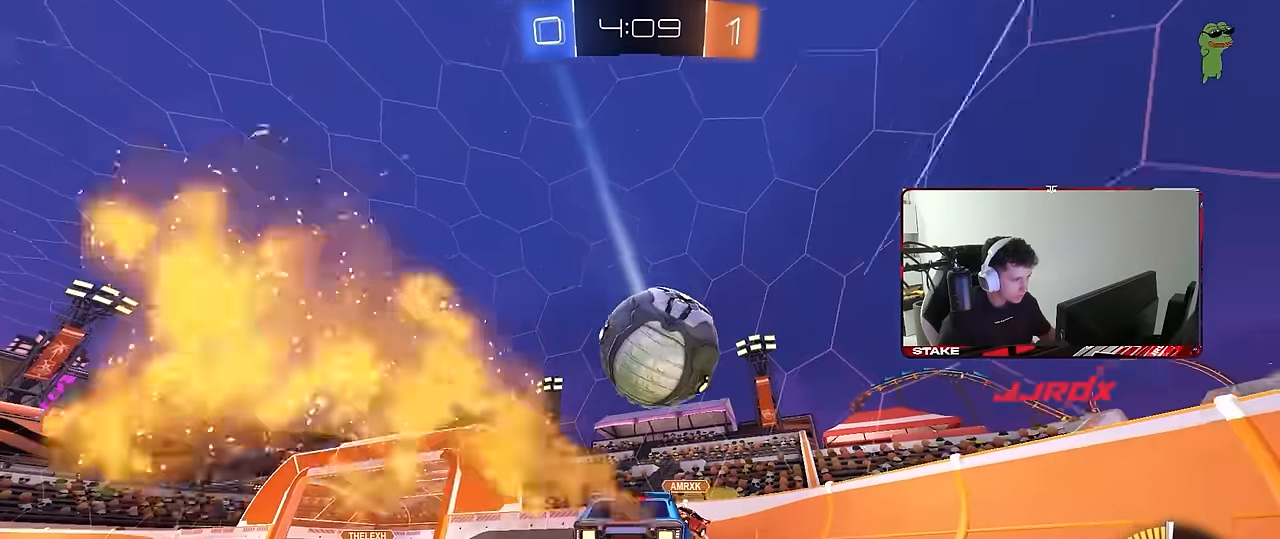
{"keys": ["a", "s", "shift"], "mouse": [], "events": [[17, "mouse_left", "up"], [117, "w", "up"], [150, "d", "up"], [150, "mouse_right", "down"], [250, "a", "down"], [300, "mouse_right", "up"], [383, "s", "down"], [383, "shift", "down"]]}
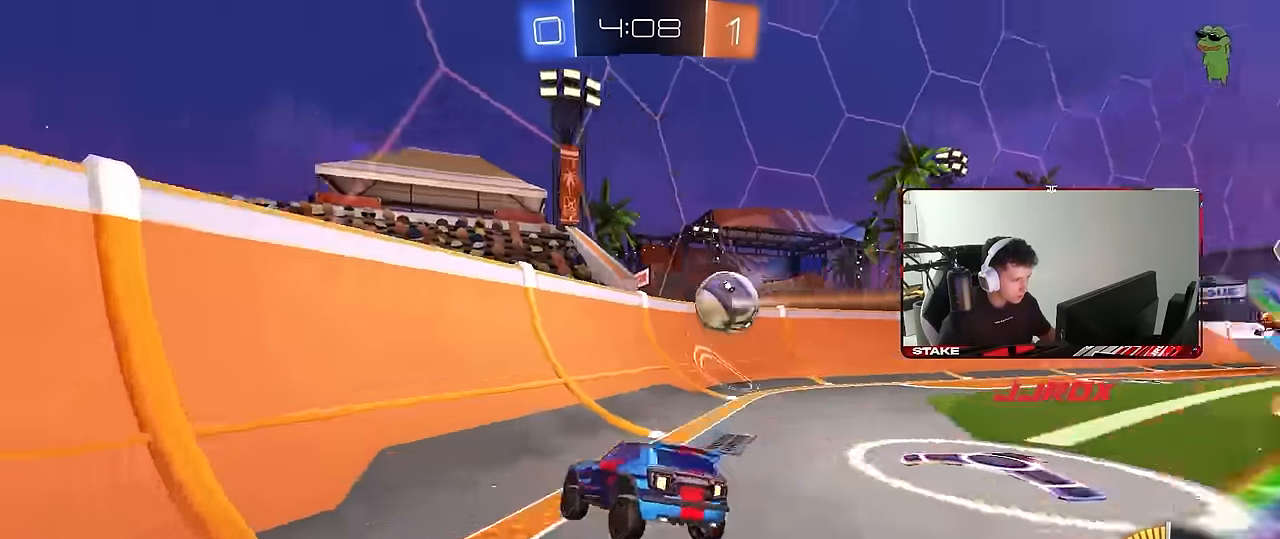
{"keys": ["w"], "mouse": [], "events": [[33, "shift", "up"], [167, "s", "up"], [217, "a", "up"], [267, "w", "down"]]}
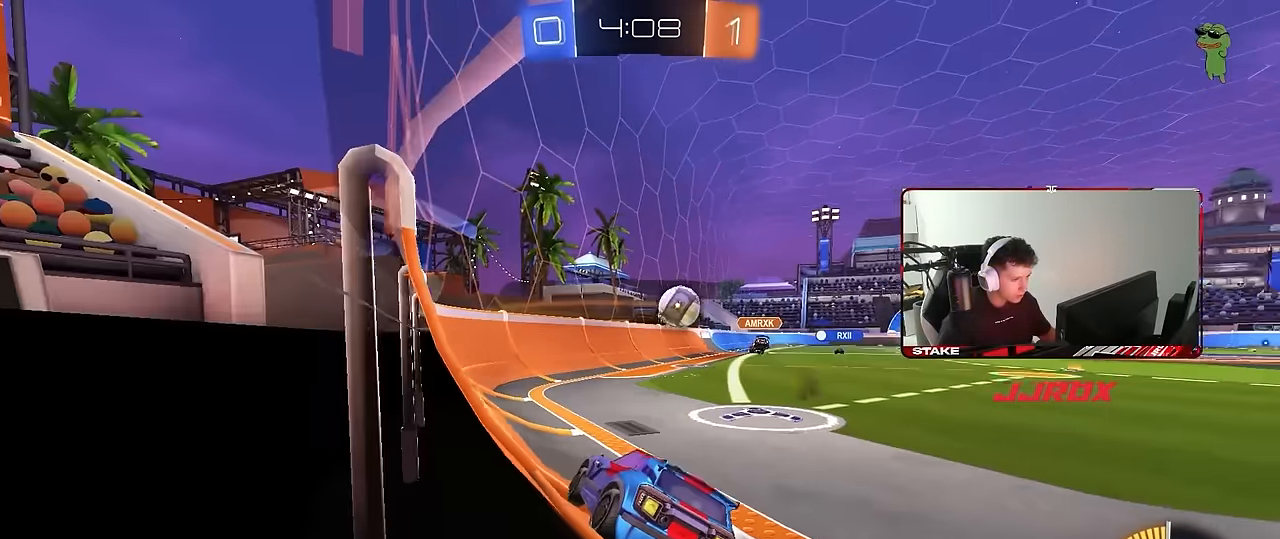
{"keys": ["a", "w"], "mouse": [], "events": [[50, "a", "down"], [100, "shift", "down"], [183, "shift", "up"], [333, "shift", "down"], [417, "shift", "up"]]}
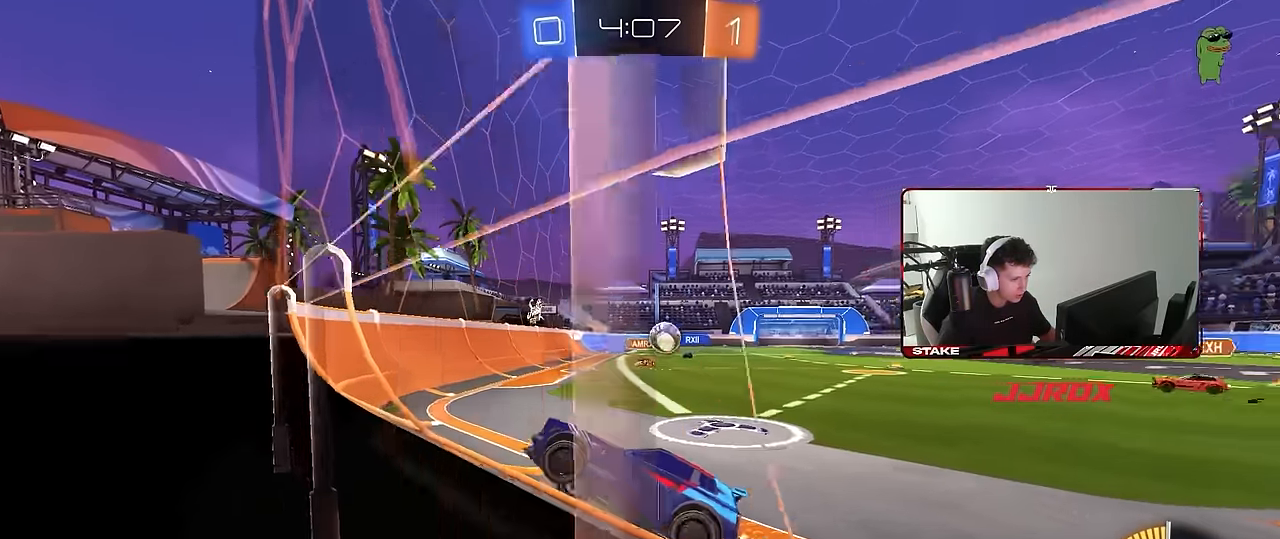
{"keys": ["a", "w"], "mouse": ["left"], "events": [[483, "mouse_left", "down"]]}